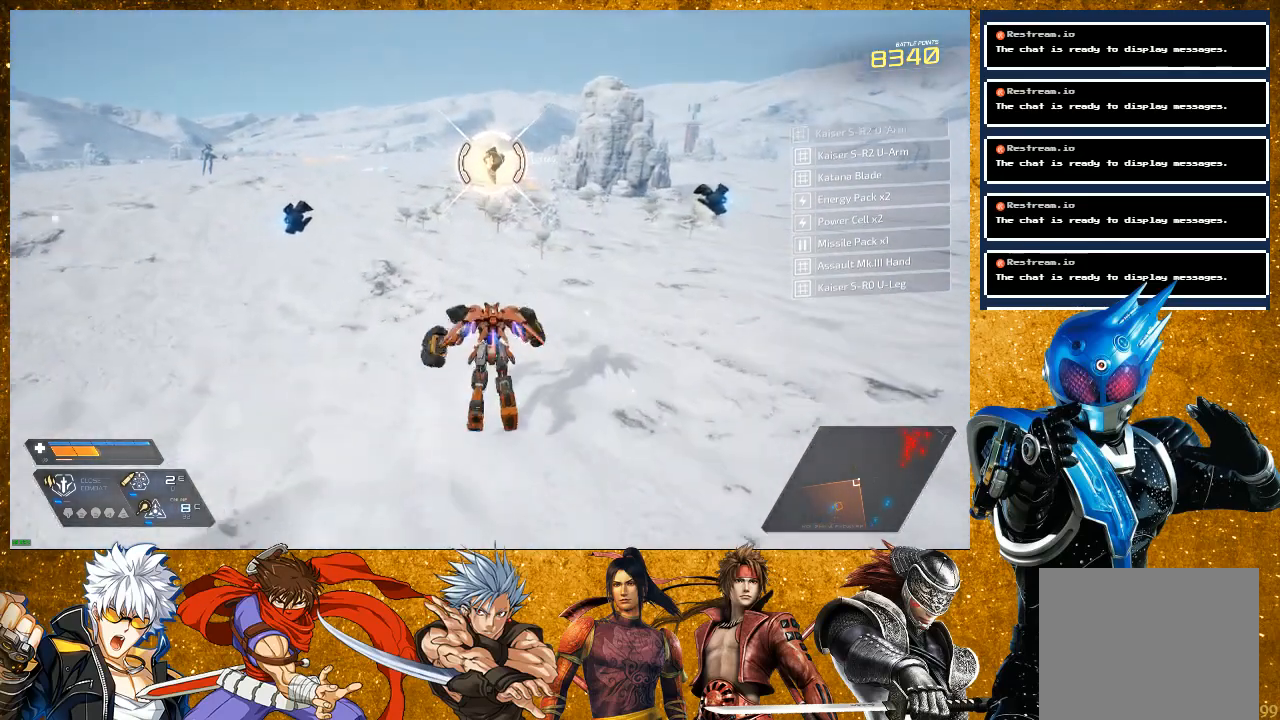
Gameplay with a controller (PlayStation layout); each line is a JSON object with the inputs held at the frame after it. "events" lists button and stick changes between this image and that frame as [ms after this image, input, new state], when the widget could be followed in between. Not read: L3.
{"buttons": ["R2"], "left_stick": "up", "right_stick": "center", "events": [[317, "R2", "down"]]}
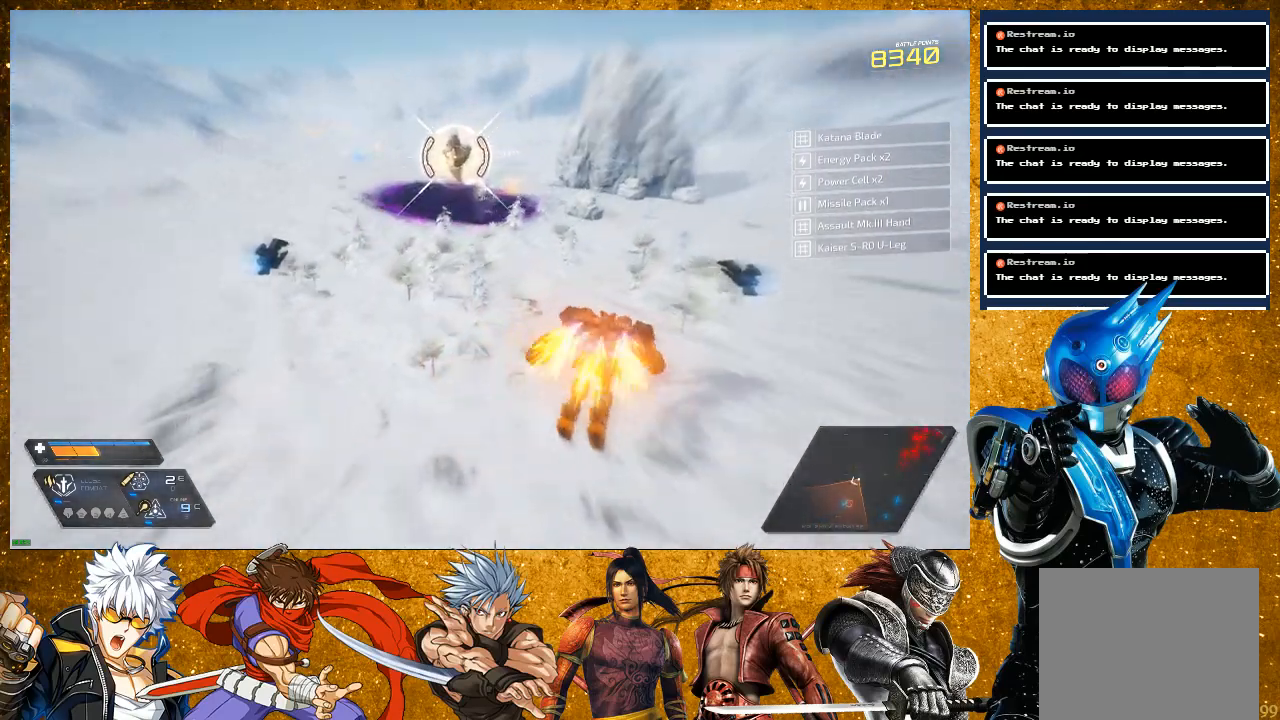
{"buttons": [], "left_stick": "up", "right_stick": "center", "events": [[400, "R2", "up"]]}
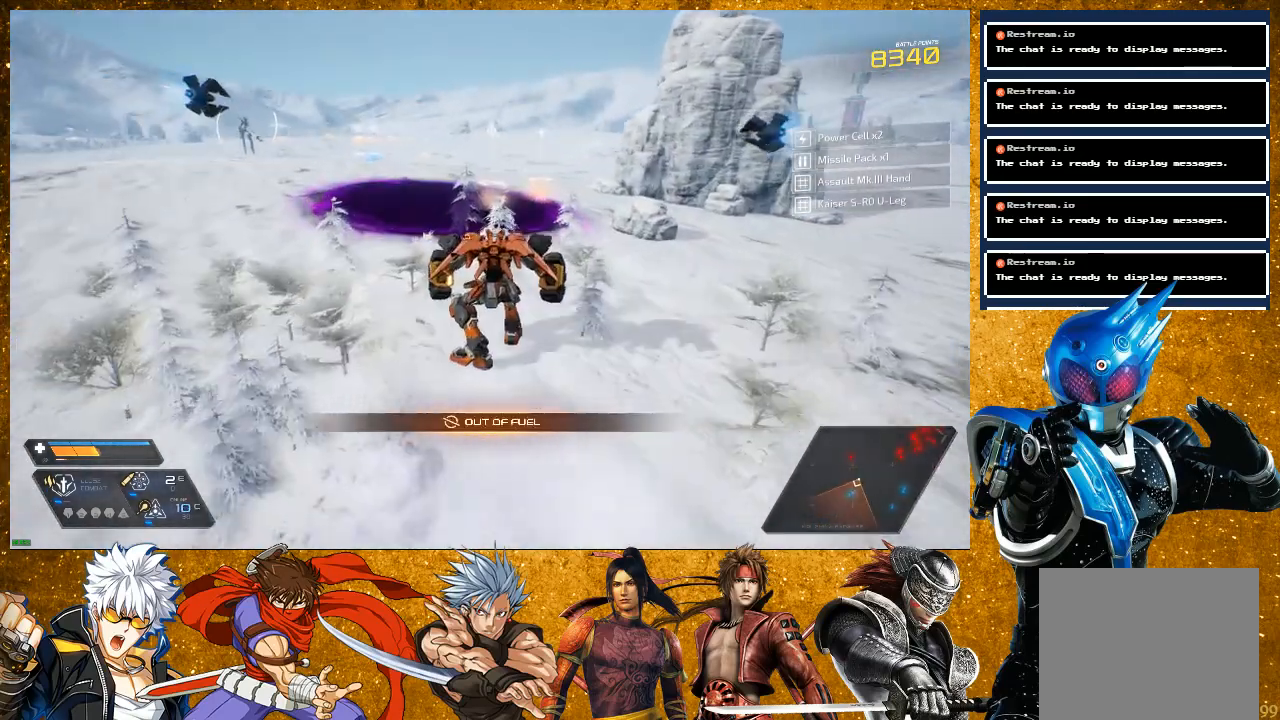
{"buttons": ["R2"], "left_stick": "up", "right_stick": "center", "events": [[367, "R2", "down"]]}
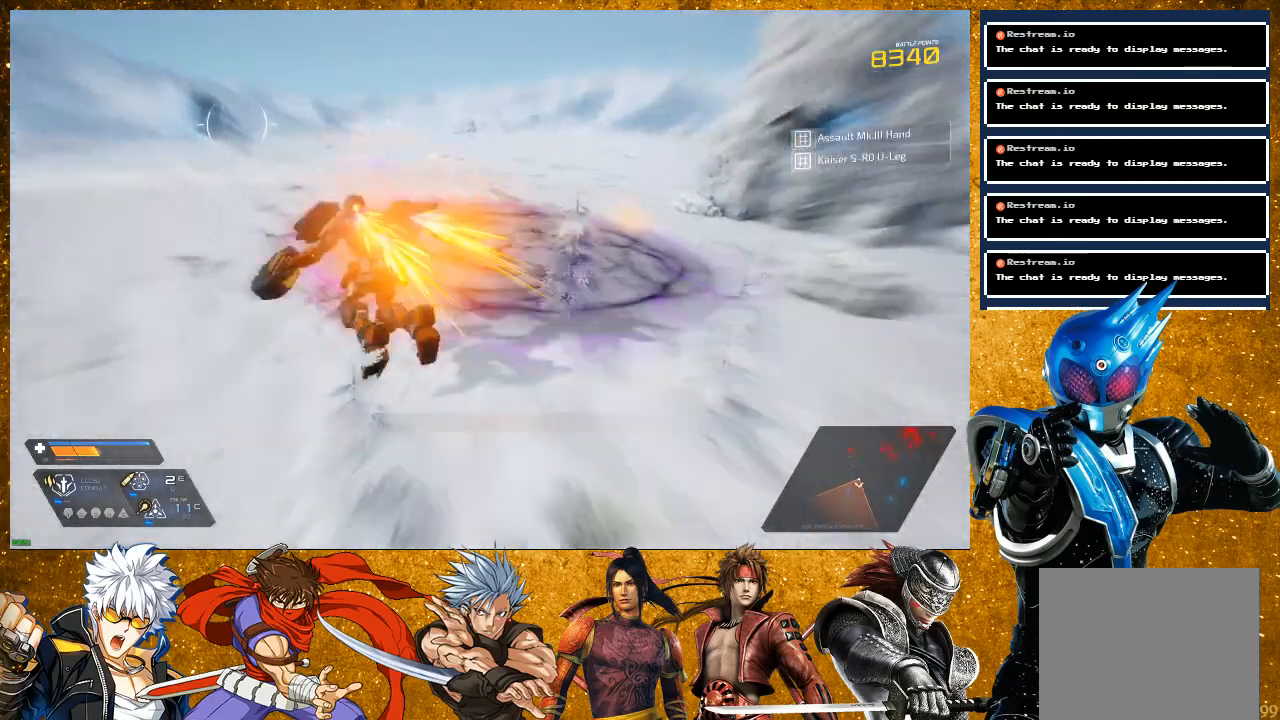
{"buttons": ["L2"], "left_stick": "up", "right_stick": "center", "events": [[183, "right_stick", "left"], [350, "R2", "up"], [400, "L2", "down"], [417, "right_stick", "center"]]}
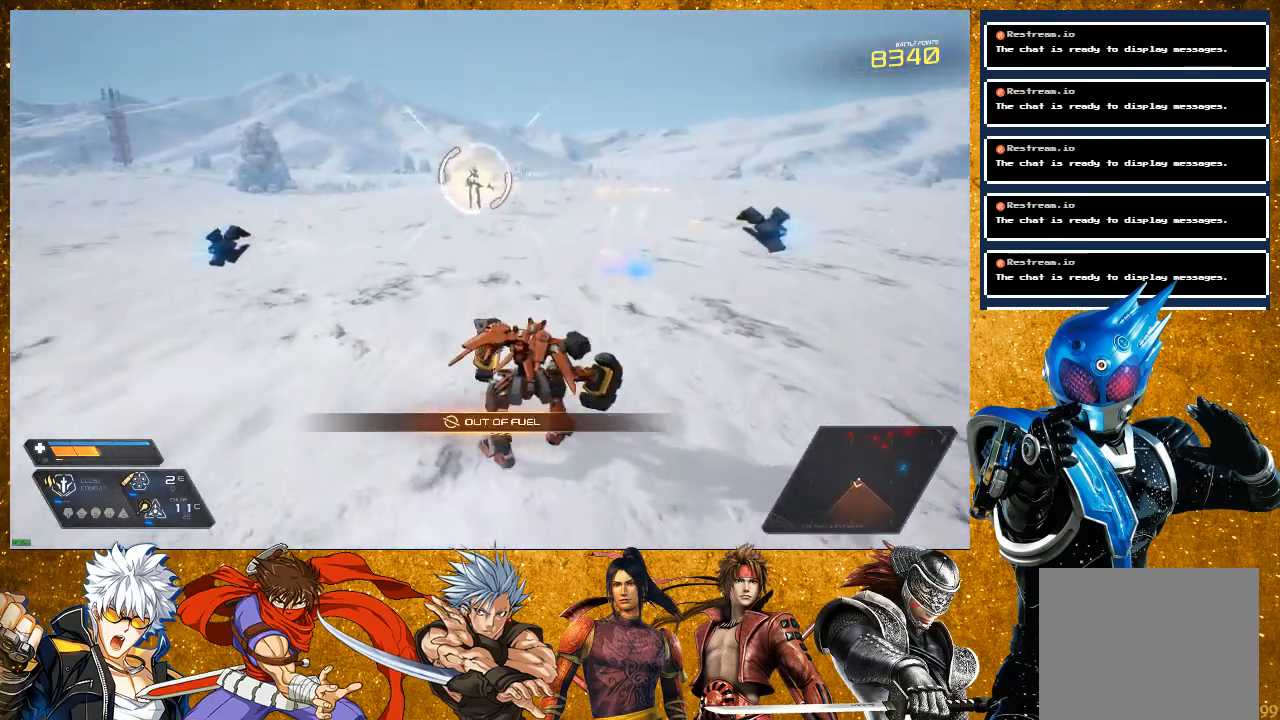
{"buttons": [], "left_stick": "center", "right_stick": "center", "events": [[150, "L2", "up"], [200, "TRIANGLE", "down"], [383, "left_stick", "center"], [450, "TRIANGLE", "up"]]}
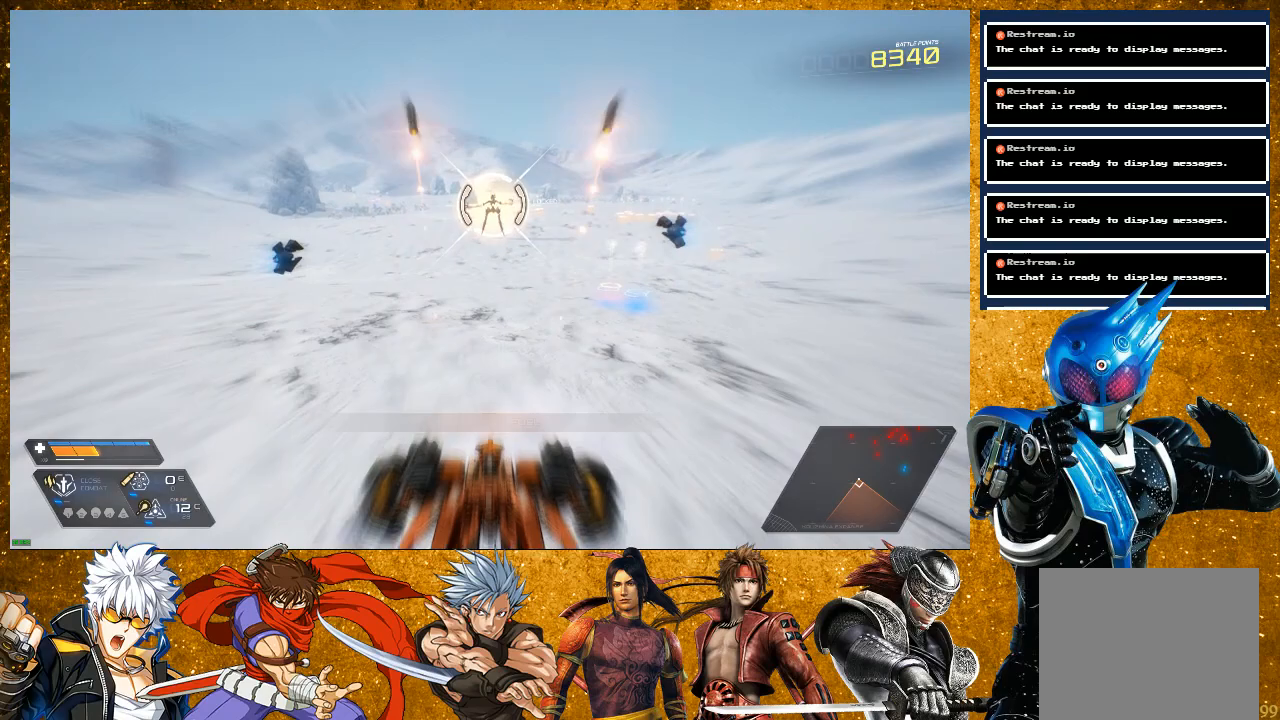
{"buttons": [], "left_stick": "up", "right_stick": "center", "events": [[50, "left_stick", "up"]]}
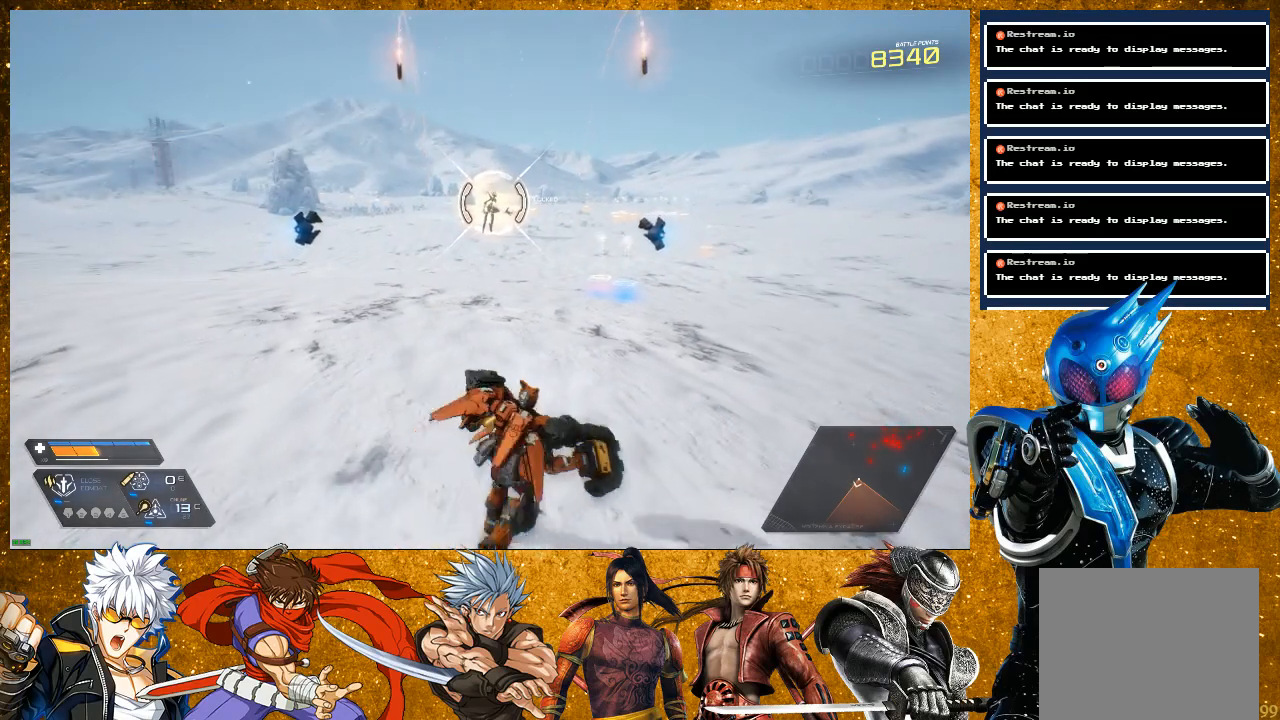
{"buttons": ["R2"], "left_stick": "up", "right_stick": "center", "events": [[167, "R2", "down"]]}
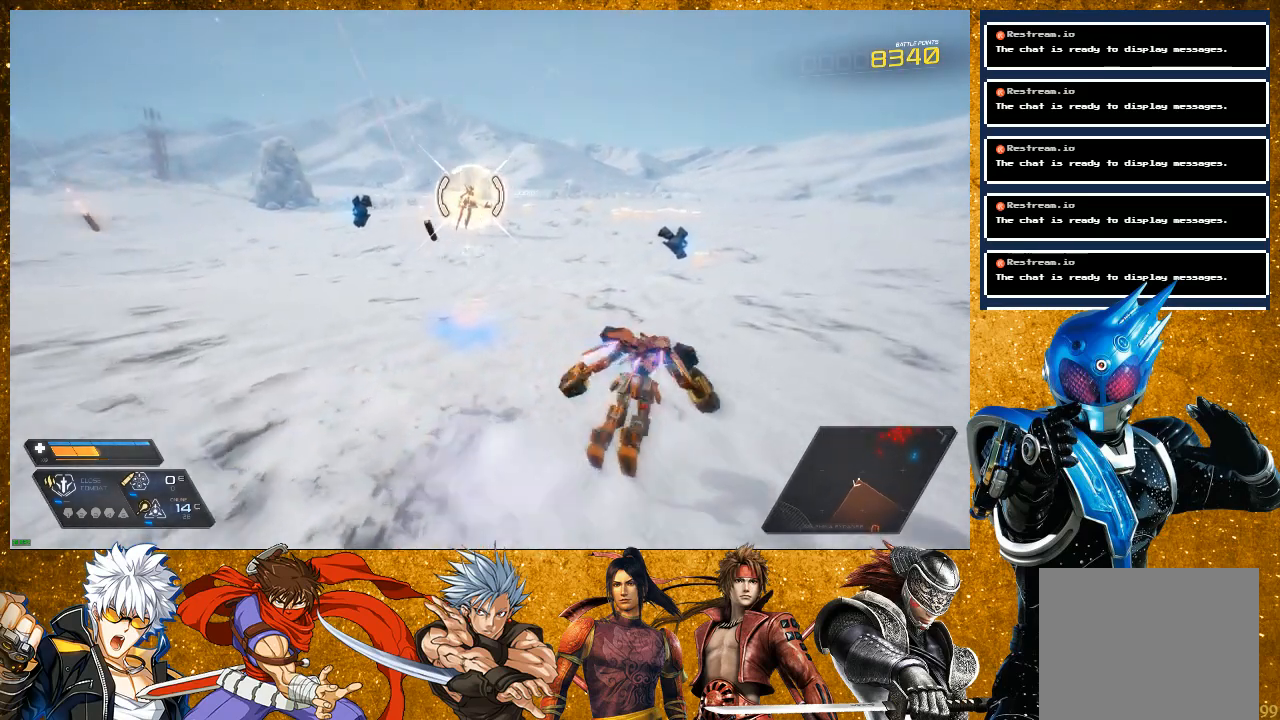
{"buttons": ["R2"], "left_stick": "up", "right_stick": "center", "events": []}
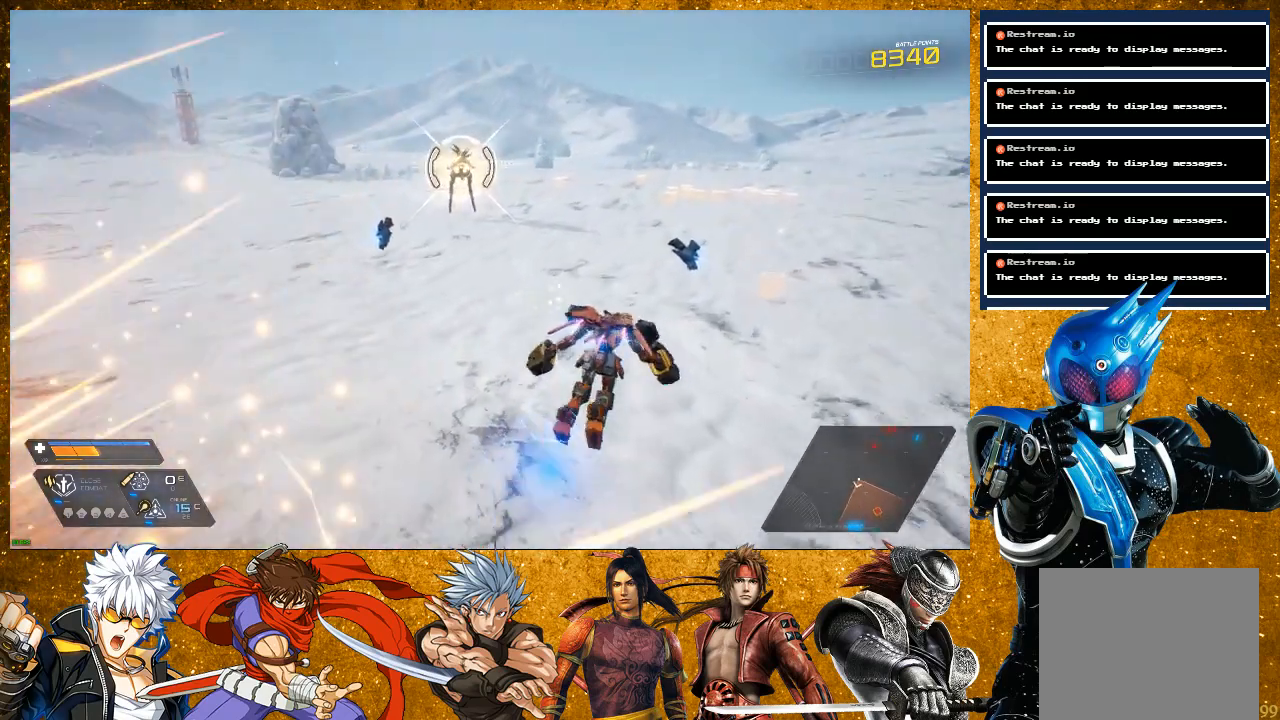
{"buttons": [], "left_stick": "up", "right_stick": "center", "events": [[417, "R2", "up"]]}
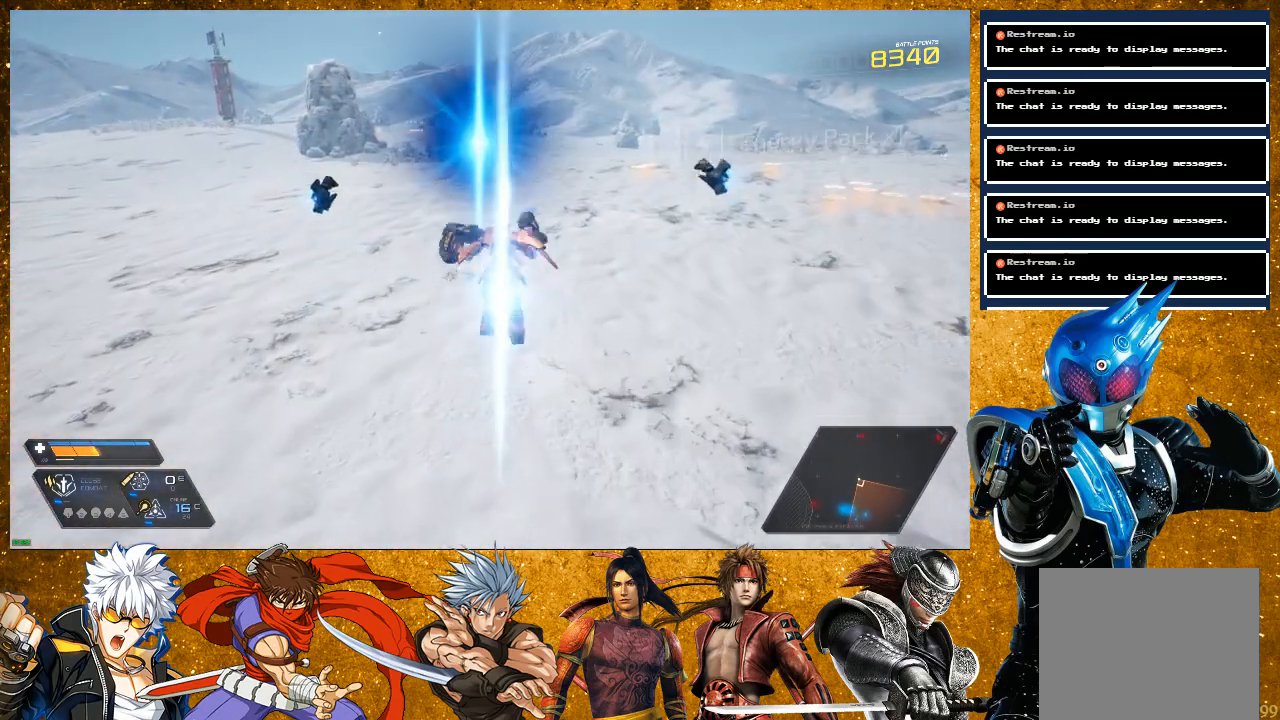
{"buttons": [], "left_stick": "up", "right_stick": "center", "events": [[67, "R2", "down"], [300, "R2", "up"]]}
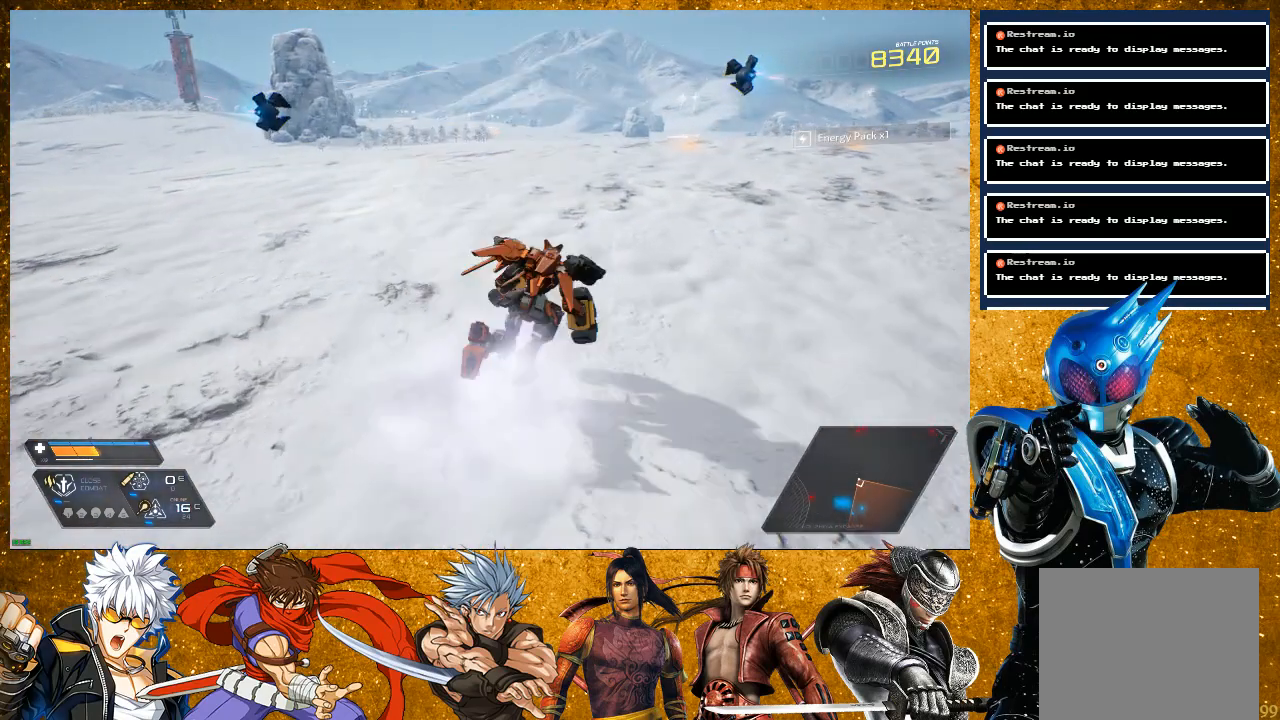
{"buttons": [], "left_stick": "up", "right_stick": "center", "events": [[67, "right_stick", "right"], [183, "left_stick", "center"], [333, "left_stick", "up"], [483, "right_stick", "center"]]}
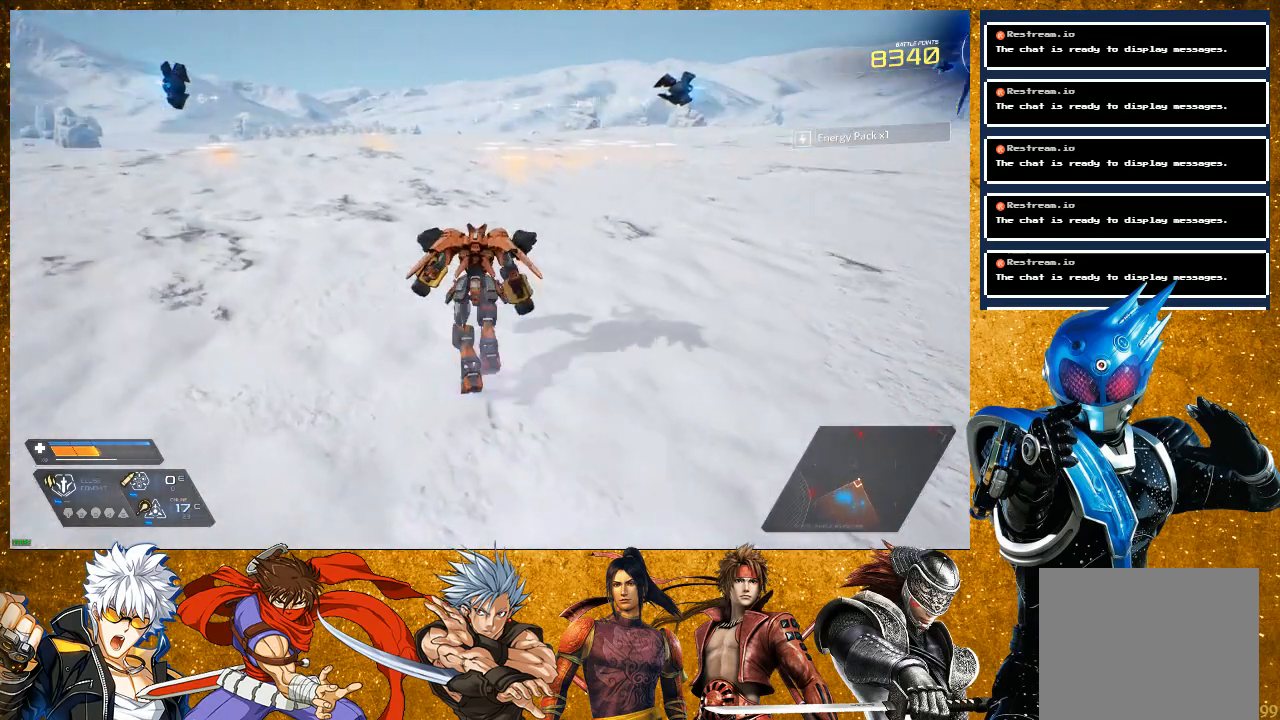
{"buttons": ["R2"], "left_stick": "up", "right_stick": "right", "events": [[267, "R2", "down"], [500, "right_stick", "right"]]}
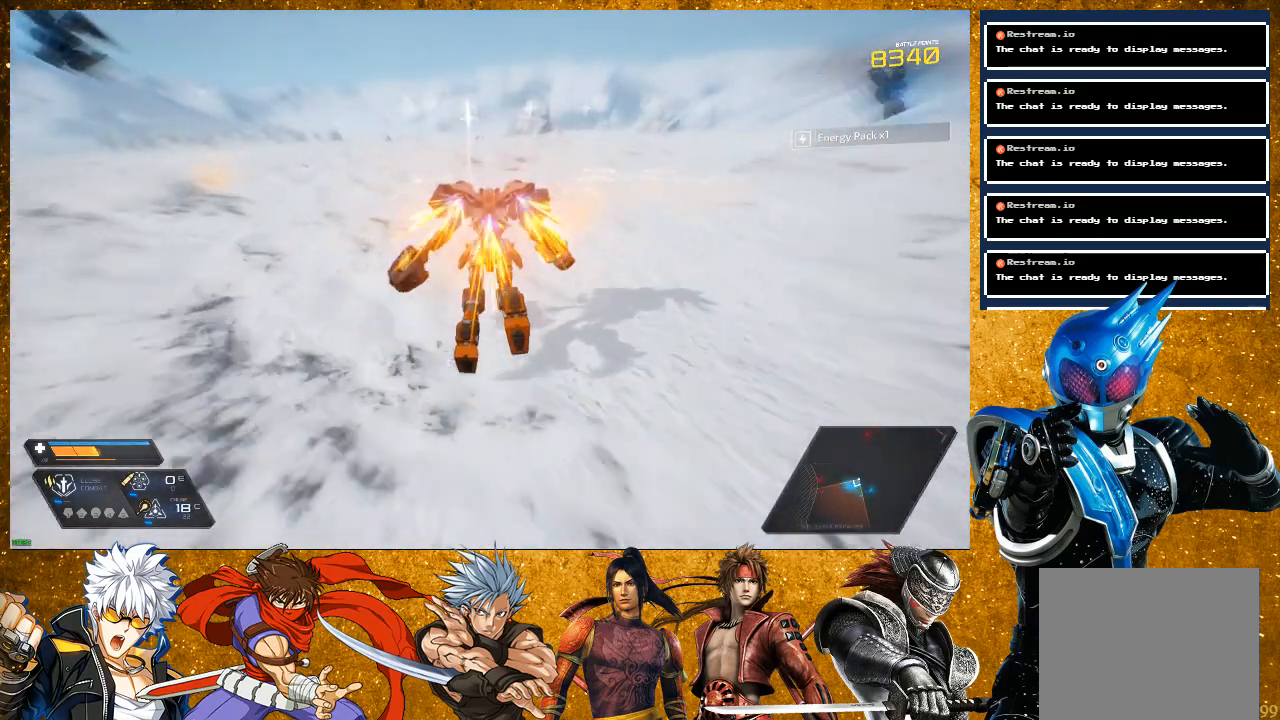
{"buttons": ["L2"], "left_stick": "up", "right_stick": "center", "events": [[100, "R2", "up"], [483, "L2", "down"], [483, "right_stick", "center"]]}
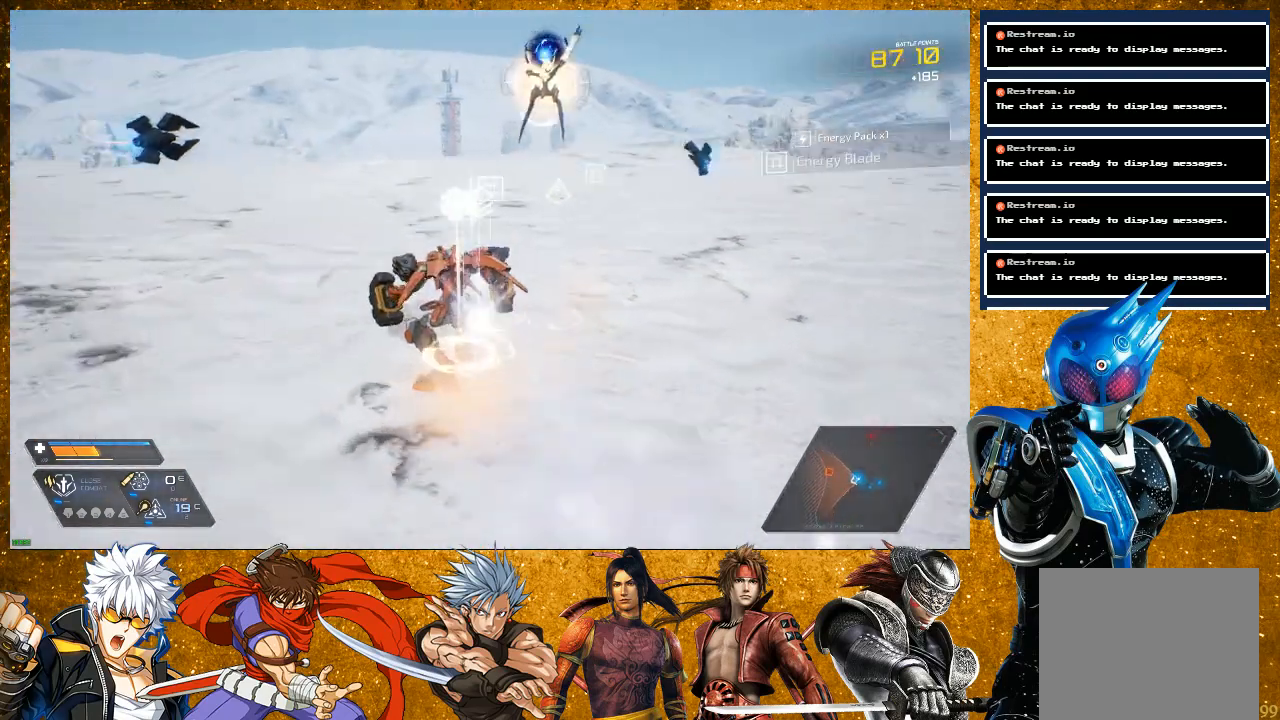
{"buttons": ["R2"], "left_stick": "up-left", "right_stick": "center", "events": [[233, "left_stick", "up-left"], [283, "L2", "up"], [367, "R2", "down"]]}
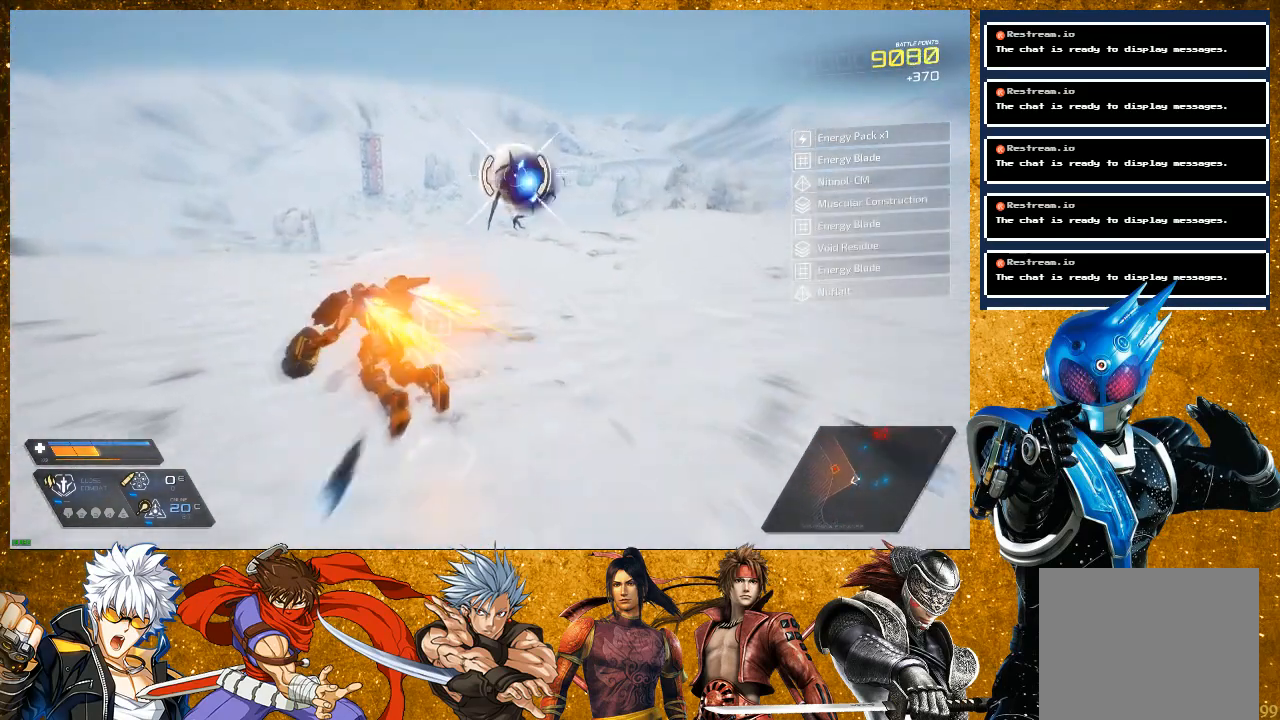
{"buttons": ["R2"], "left_stick": "up", "right_stick": "center", "events": [[217, "left_stick", "up"]]}
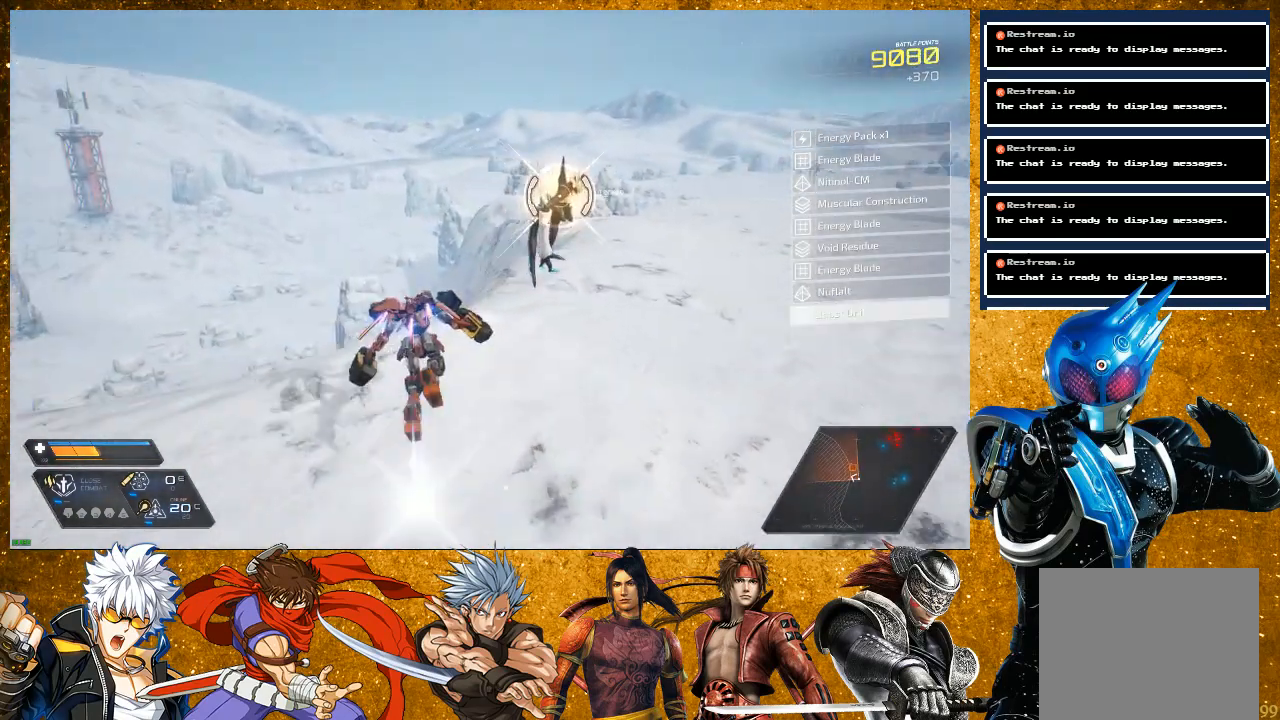
{"buttons": ["SQUARE"], "left_stick": "center", "right_stick": "center", "events": [[217, "R2", "up"], [267, "SQUARE", "down"], [350, "SQUARE", "up"], [433, "SQUARE", "down"], [433, "left_stick", "center"]]}
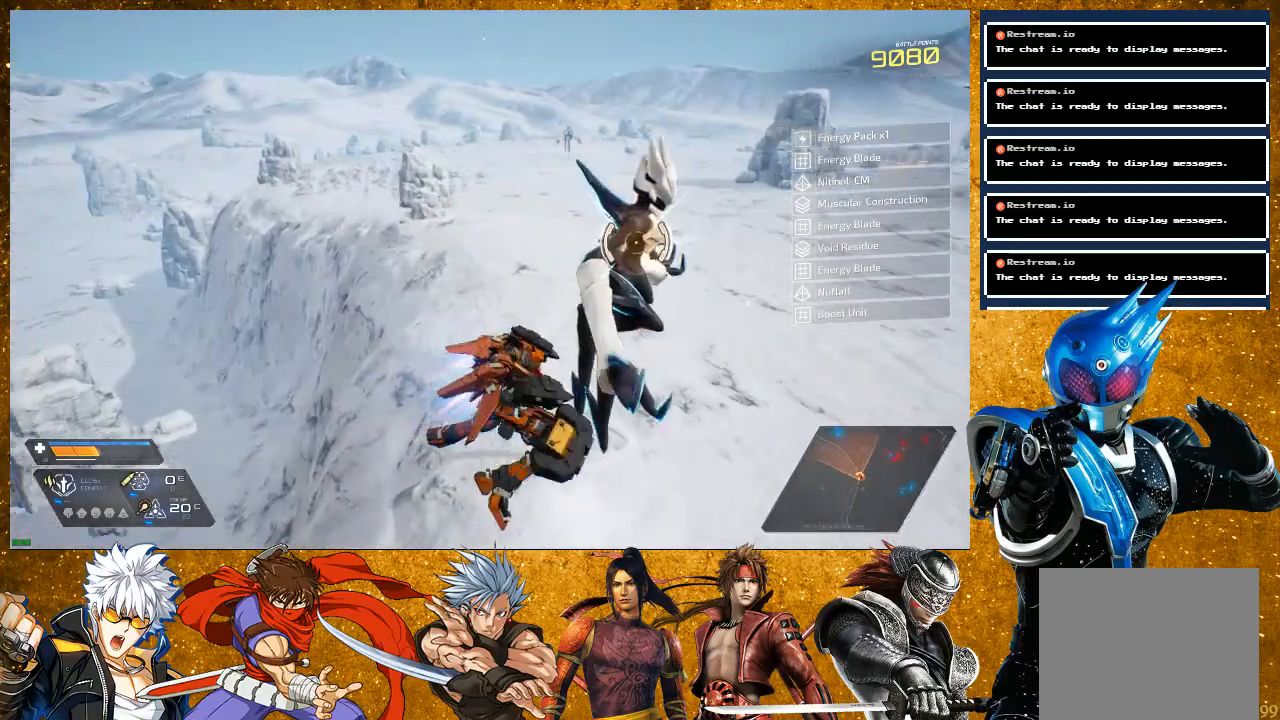
{"buttons": [], "left_stick": "up-right", "right_stick": "center", "events": [[33, "SQUARE", "up"], [117, "SQUARE", "down"], [233, "SQUARE", "up"], [317, "SQUARE", "down"], [350, "left_stick", "up-right"], [433, "SQUARE", "up"]]}
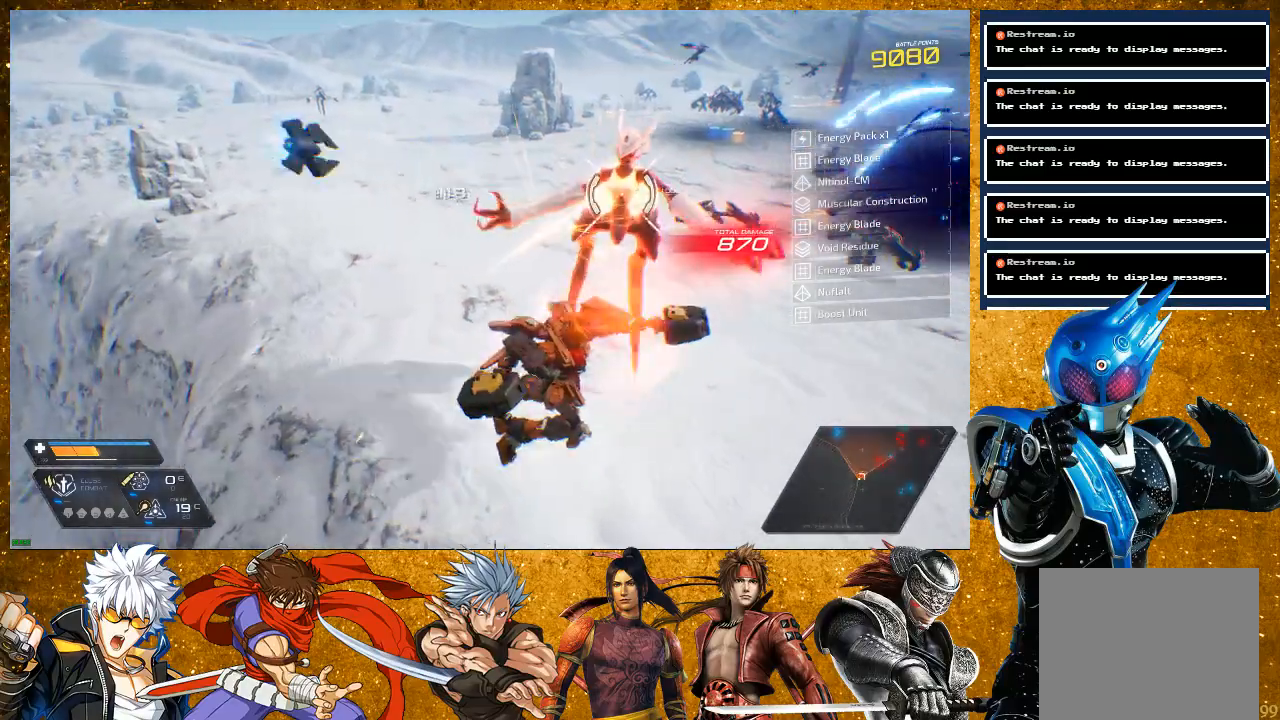
{"buttons": ["SQUARE"], "left_stick": "center", "right_stick": "center", "events": [[50, "SQUARE", "down"], [250, "left_stick", "center"]]}
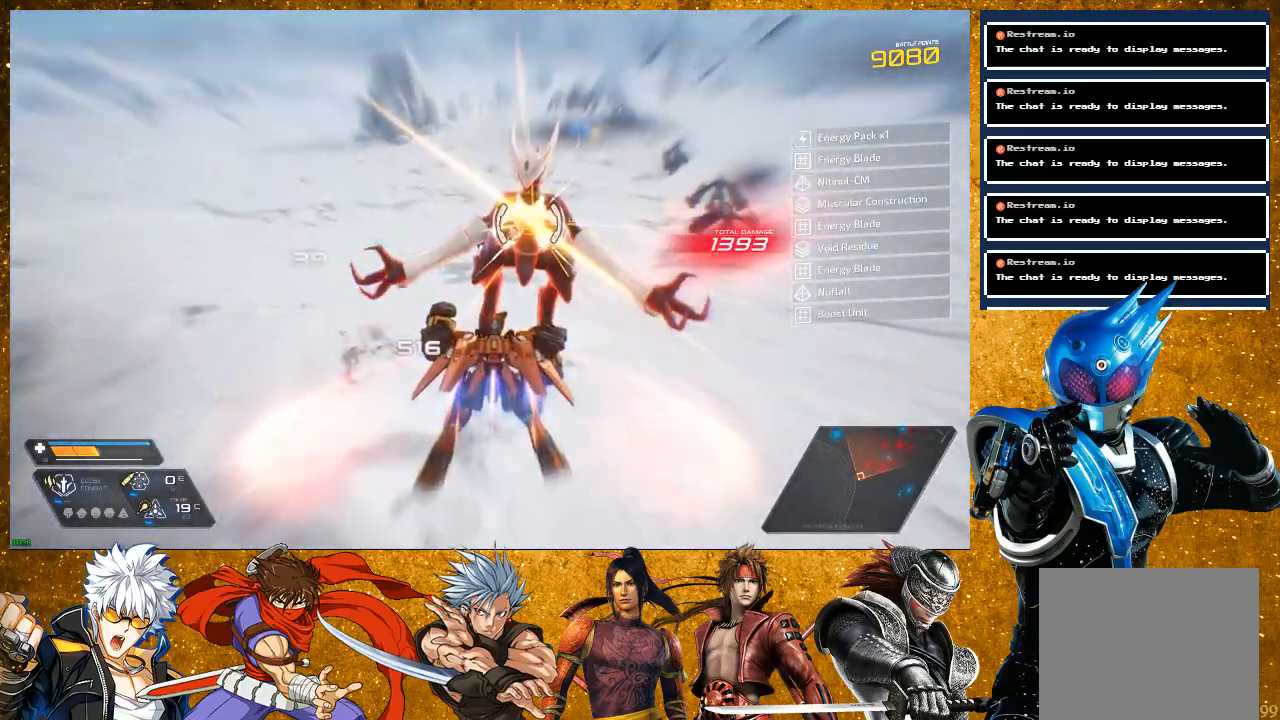
{"buttons": ["R2"], "left_stick": "up-left", "right_stick": "center", "events": [[33, "SQUARE", "up"], [117, "SQUARE", "down"], [217, "SQUARE", "up"], [233, "left_stick", "left"], [350, "R2", "down"], [433, "left_stick", "up-left"]]}
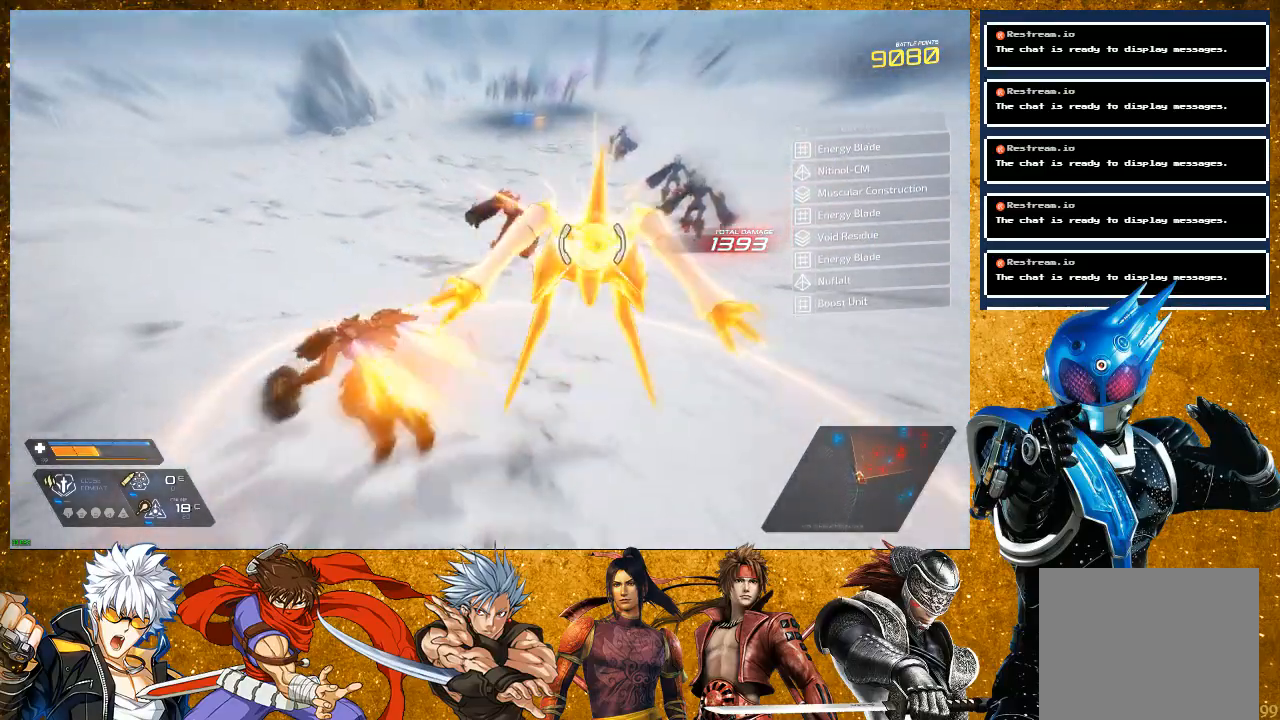
{"buttons": [], "left_stick": "left", "right_stick": "center", "events": [[50, "R2", "up"], [83, "left_stick", "left"]]}
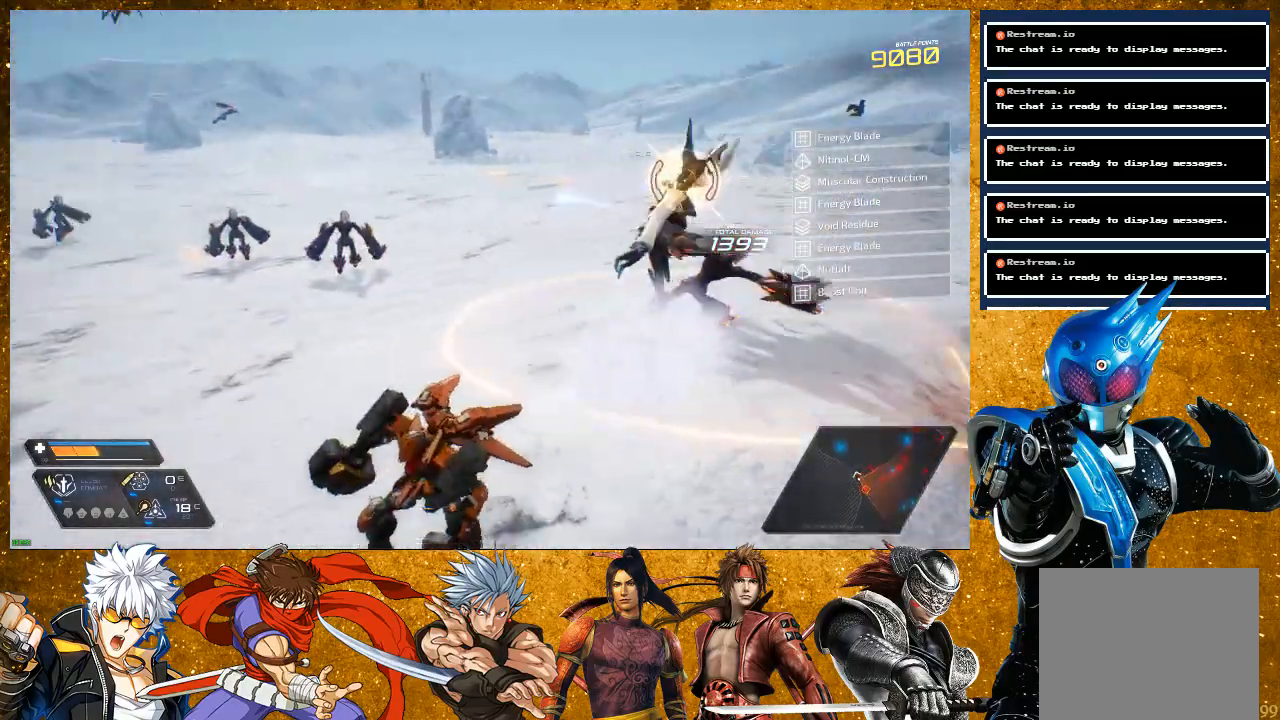
{"buttons": [], "left_stick": "up", "right_stick": "center", "events": [[183, "left_stick", "up-left"], [283, "left_stick", "up"], [317, "CROSS", "down"], [450, "CROSS", "up"]]}
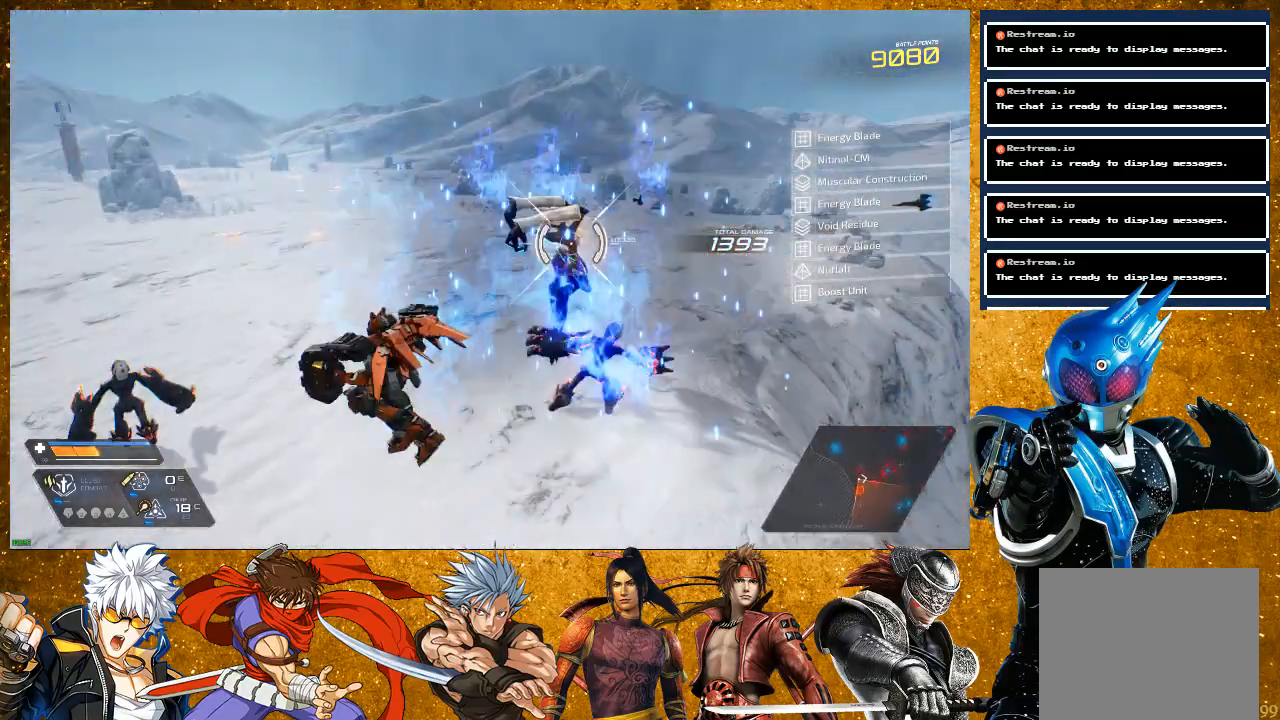
{"buttons": ["SQUARE"], "left_stick": "center", "right_stick": "center", "events": [[67, "R2", "down"], [217, "R2", "up"], [250, "SQUARE", "down"], [300, "left_stick", "center"], [350, "SQUARE", "up"], [417, "SQUARE", "down"]]}
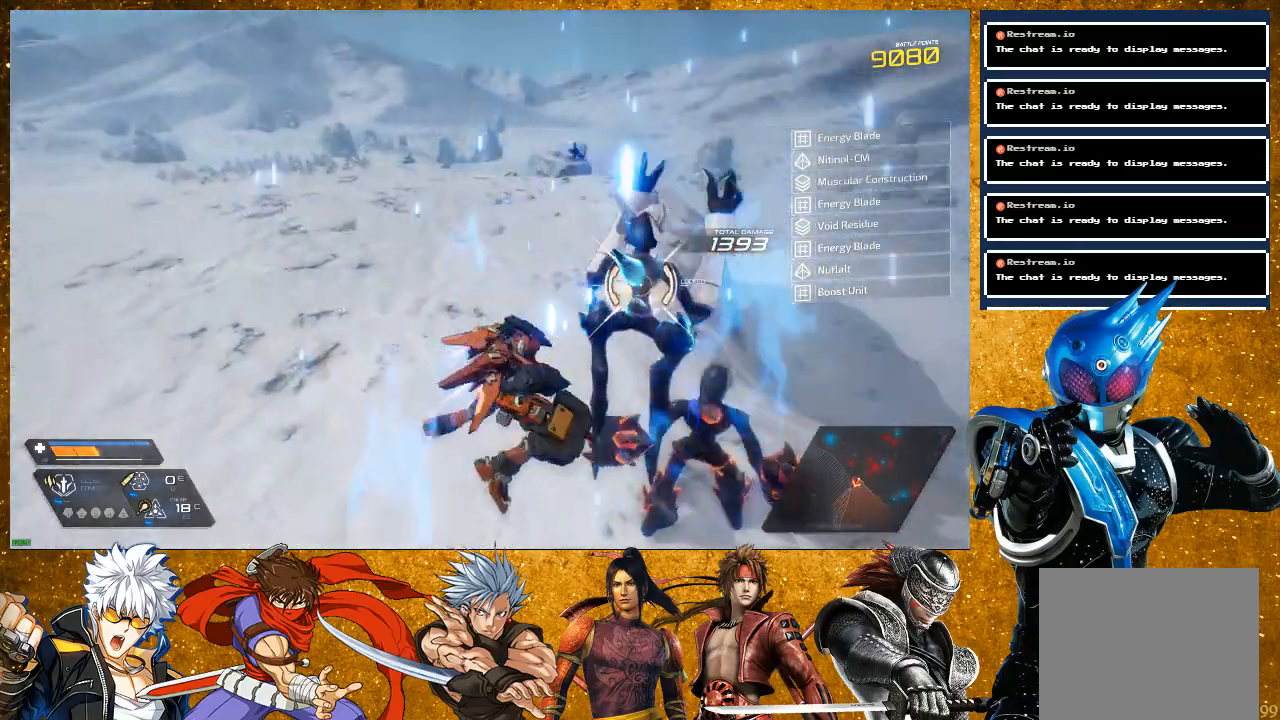
{"buttons": [], "left_stick": "center", "right_stick": "center", "events": [[17, "SQUARE", "up"], [133, "SQUARE", "down"], [233, "SQUARE", "up"], [317, "SQUARE", "down"], [417, "SQUARE", "up"]]}
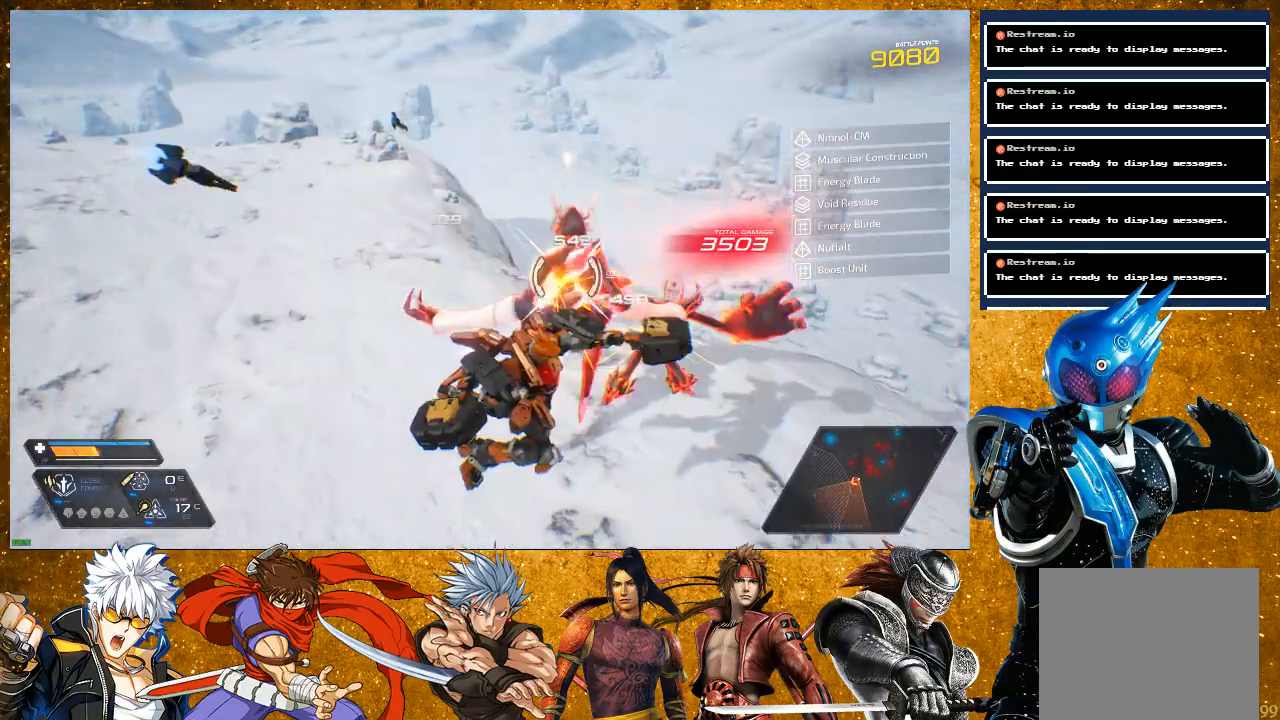
{"buttons": [], "left_stick": "center", "right_stick": "center", "events": [[17, "SQUARE", "down"], [117, "SQUARE", "up"], [183, "SQUARE", "down"], [283, "SQUARE", "up"], [367, "SQUARE", "down"], [467, "SQUARE", "up"]]}
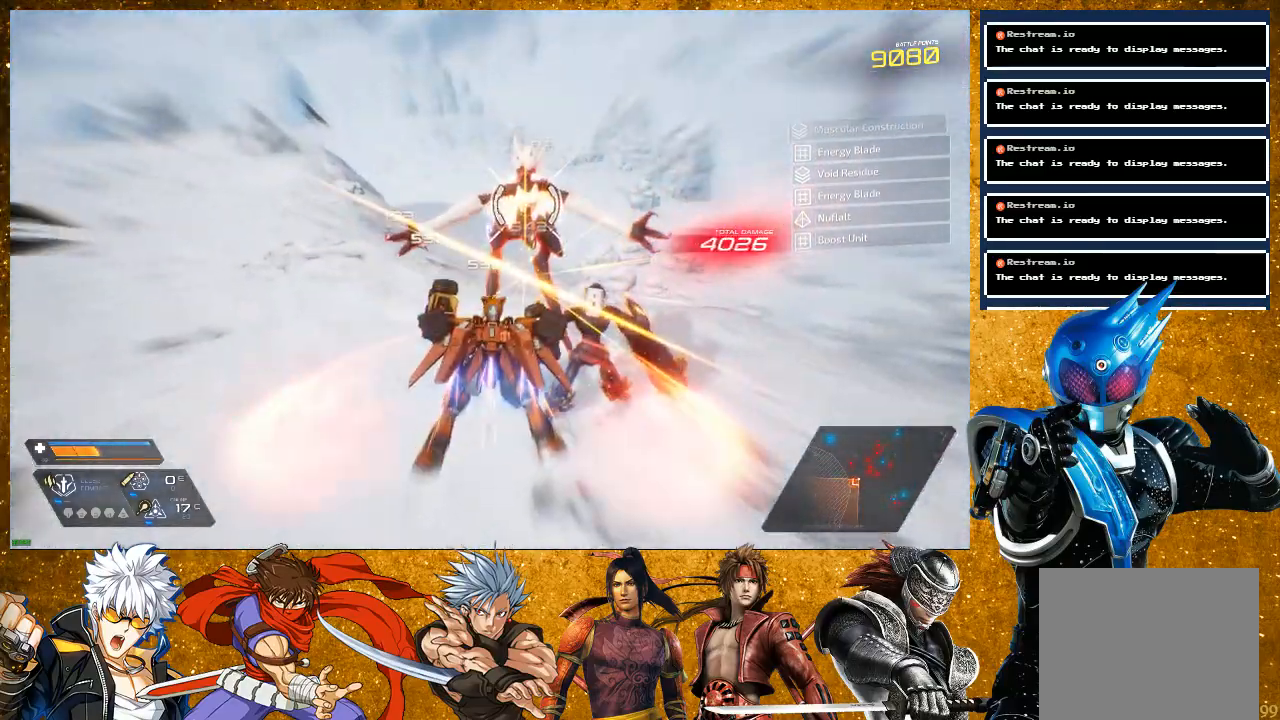
{"buttons": [], "left_stick": "up-right", "right_stick": "center", "events": [[17, "left_stick", "left"], [100, "R2", "down"], [167, "left_stick", "up-left"], [267, "R2", "up"], [367, "SQUARE", "down"], [383, "left_stick", "up-right"], [483, "SQUARE", "up"]]}
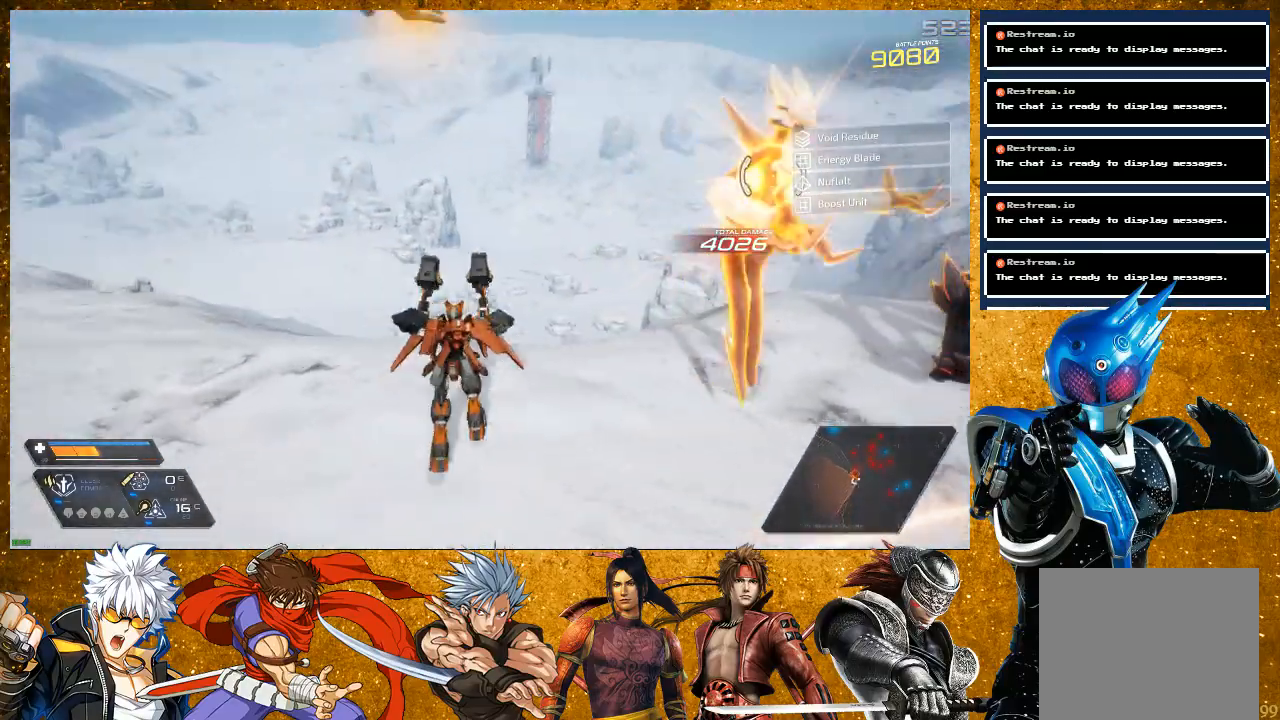
{"buttons": ["SQUARE"], "left_stick": "center", "right_stick": "center", "events": [[67, "SQUARE", "down"], [300, "left_stick", "center"], [400, "SQUARE", "up"], [467, "SQUARE", "down"]]}
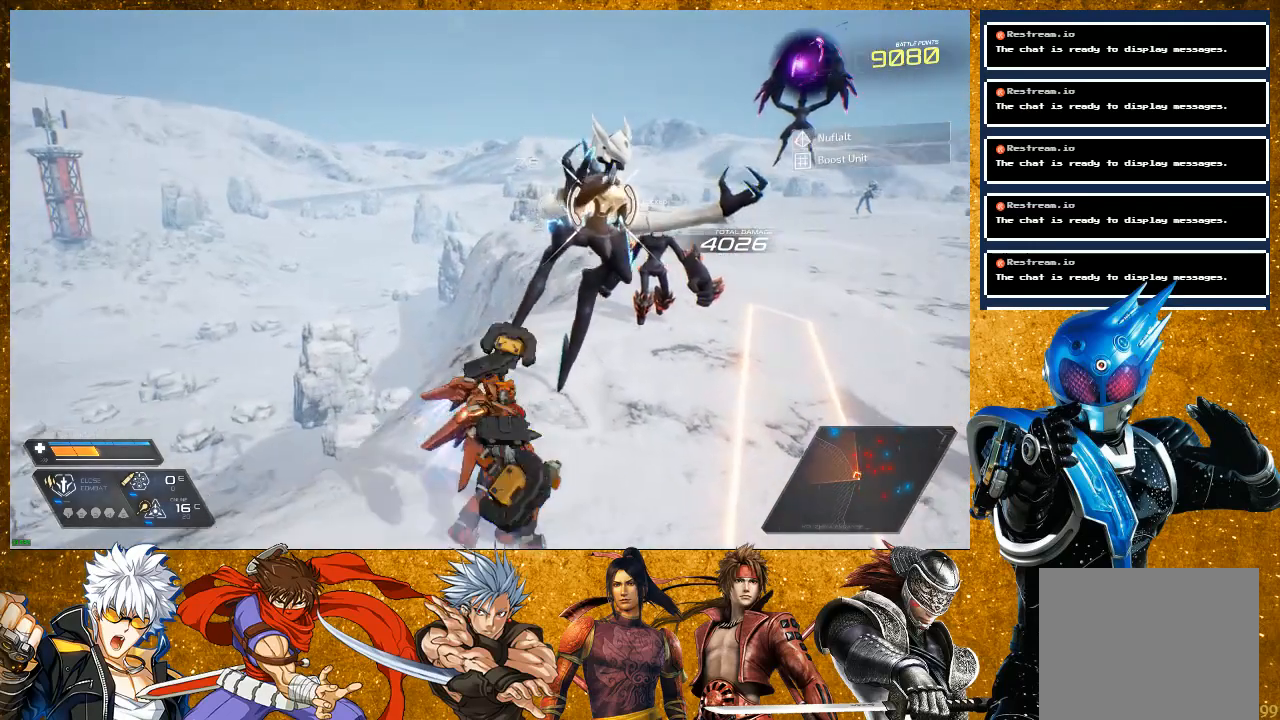
{"buttons": [], "left_stick": "center", "right_stick": "center", "events": [[267, "SQUARE", "up"], [400, "SQUARE", "down"], [500, "SQUARE", "up"]]}
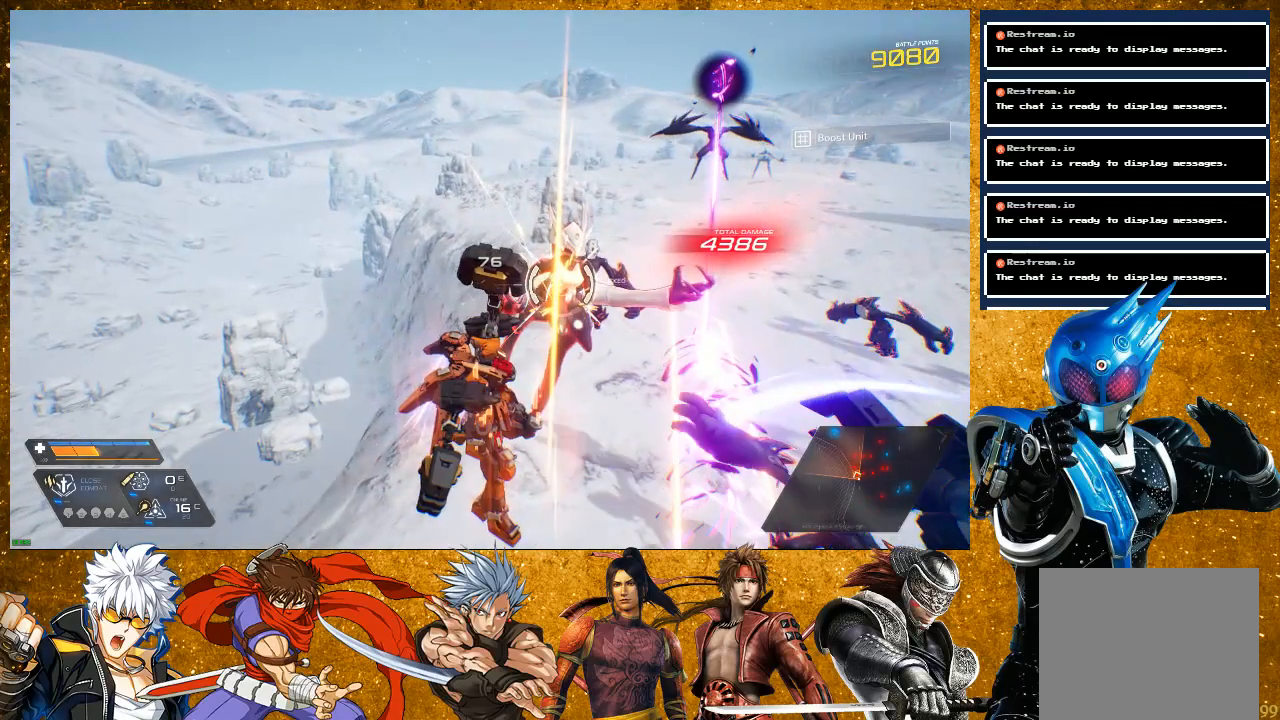
{"buttons": ["R2"], "left_stick": "down", "right_stick": "center", "events": [[67, "SQUARE", "down"], [167, "SQUARE", "up"], [167, "left_stick", "down-left"], [283, "R2", "down"], [283, "left_stick", "down"]]}
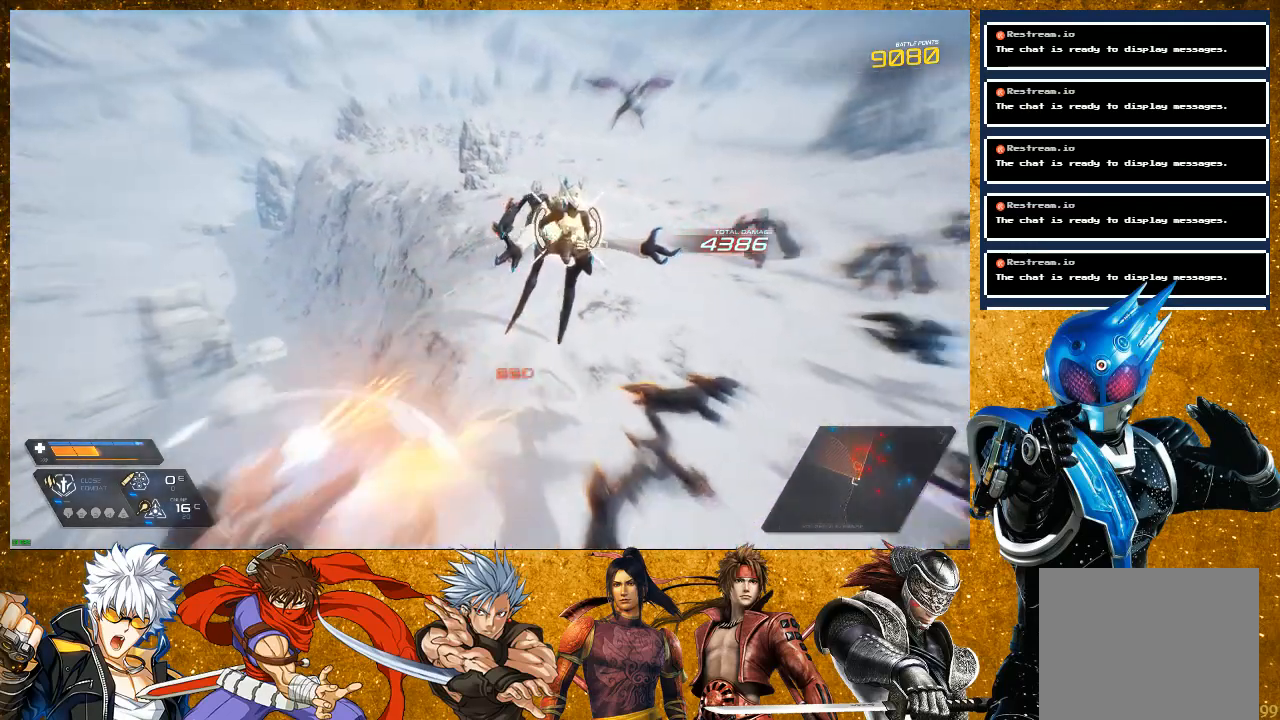
{"buttons": [], "left_stick": "down-right", "right_stick": "center", "events": [[83, "left_stick", "down-right"], [383, "R2", "up"]]}
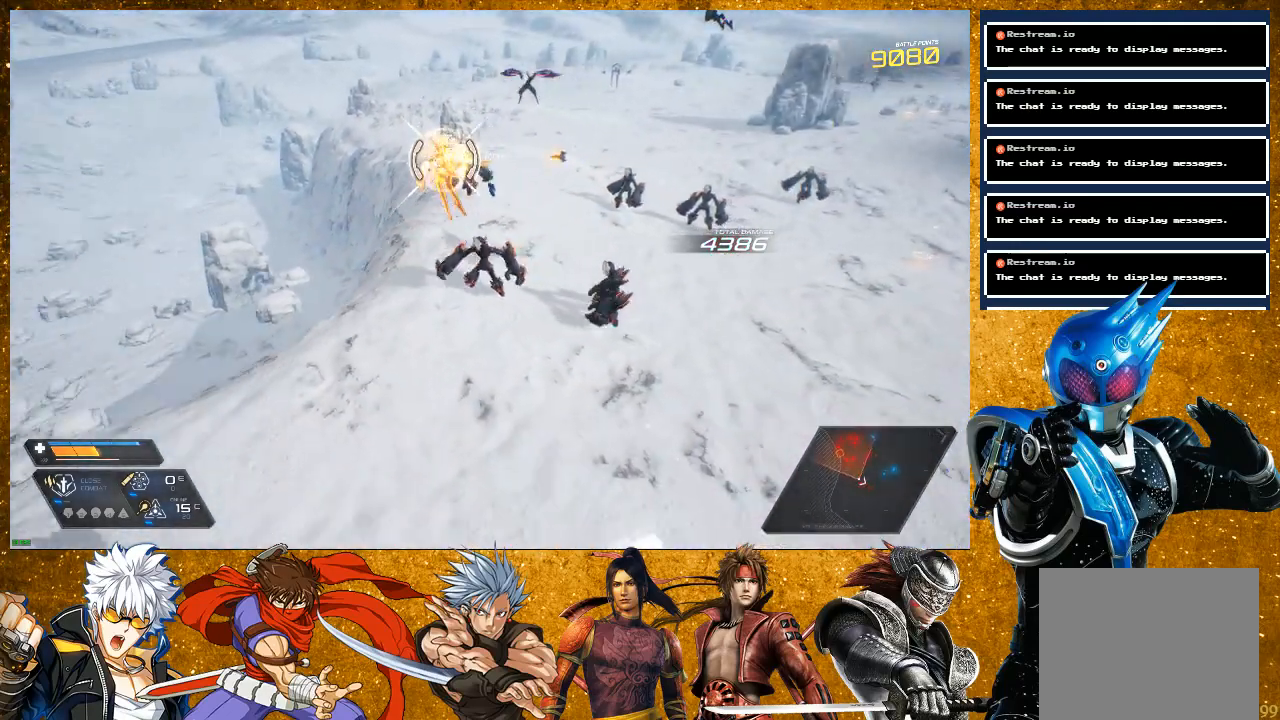
{"buttons": ["R2"], "left_stick": "down-right", "right_stick": "center", "events": [[317, "R2", "down"]]}